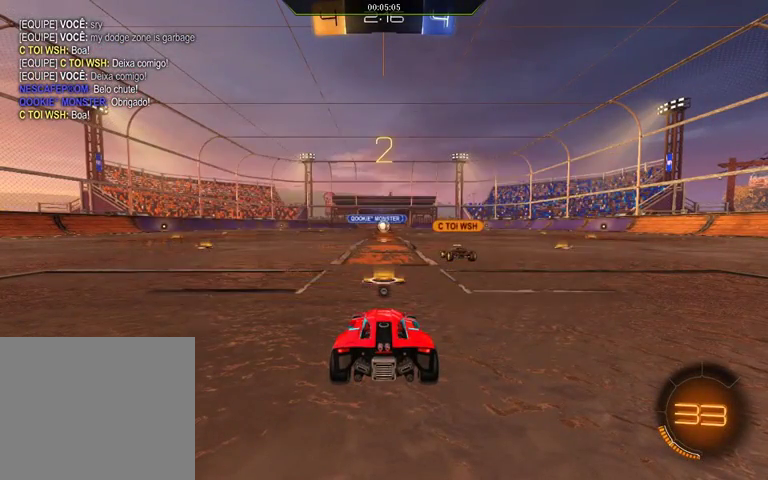
Gameplay with a controller (Xbox layout); each line is a JSON object with the inputs held at the frame after it. "events" lists button and stick changes between this image and that frame as [ms after this image, input, new state], when the widget could be followed in between.
{"buttons": [], "left_stick": "center", "right_stick": "center", "events": []}
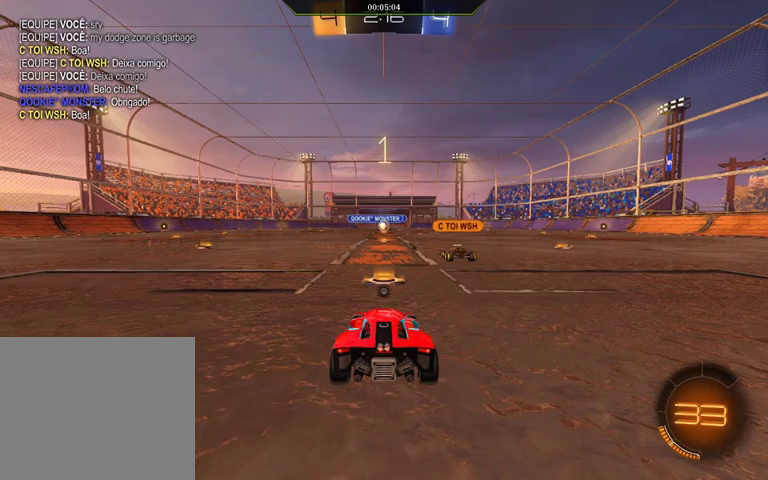
{"buttons": ["Y", "R2"], "left_stick": "center", "right_stick": "center", "events": [[400, "R2", "down"], [500, "Y", "down"]]}
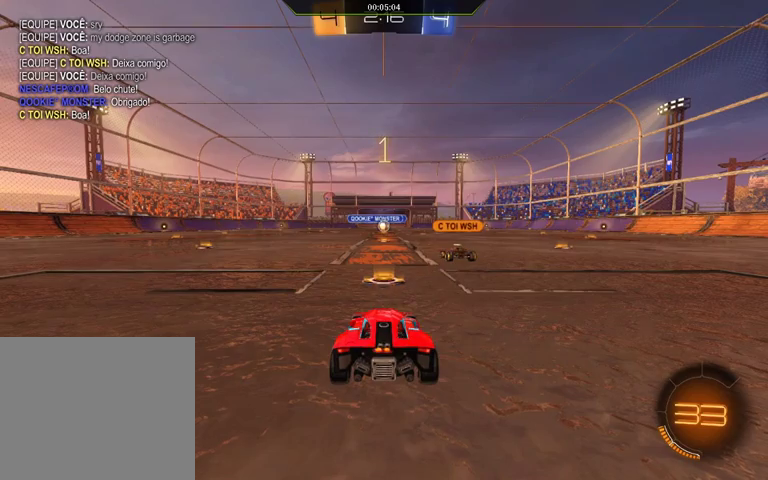
{"buttons": [], "left_stick": "center", "right_stick": "center", "events": [[100, "Y", "up"], [333, "R2", "up"]]}
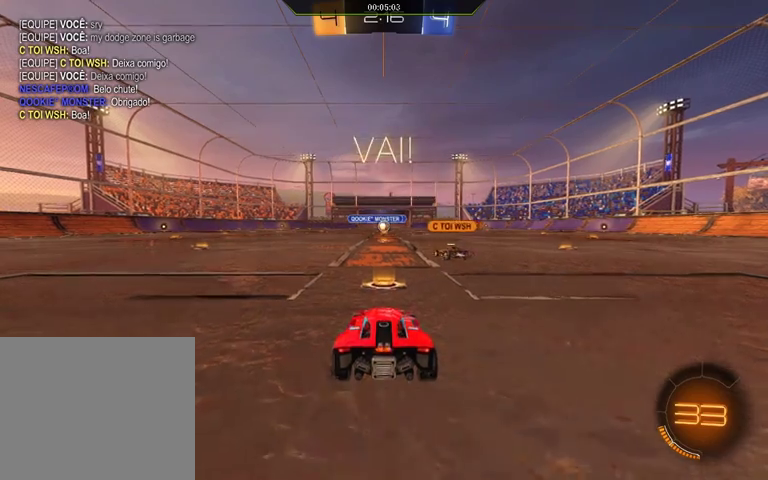
{"buttons": [], "left_stick": "up", "right_stick": "center", "events": [[67, "left_stick", "up"], [167, "A", "down"], [367, "A", "up"]]}
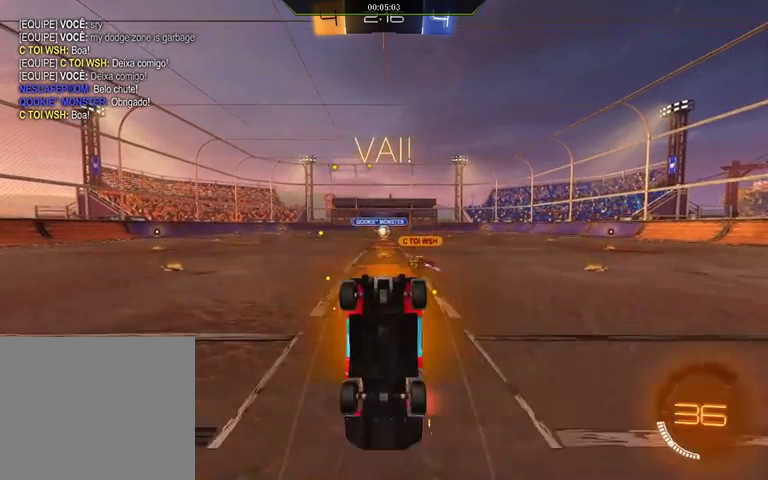
{"buttons": [], "left_stick": "center", "right_stick": "center", "events": [[167, "left_stick", "center"]]}
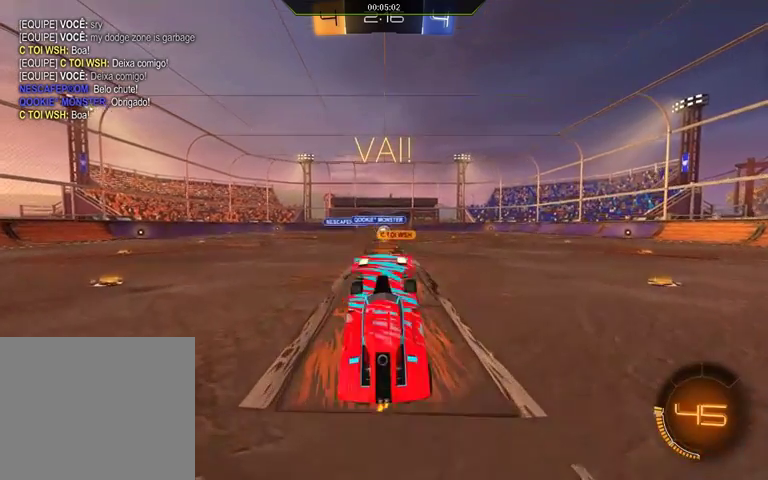
{"buttons": [], "left_stick": "center", "right_stick": "center", "events": []}
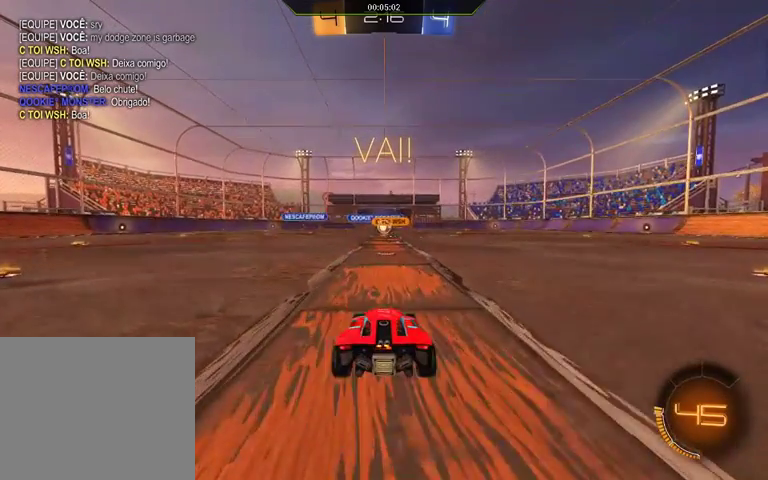
{"buttons": ["R2"], "left_stick": "center", "right_stick": "center", "events": [[300, "R2", "down"]]}
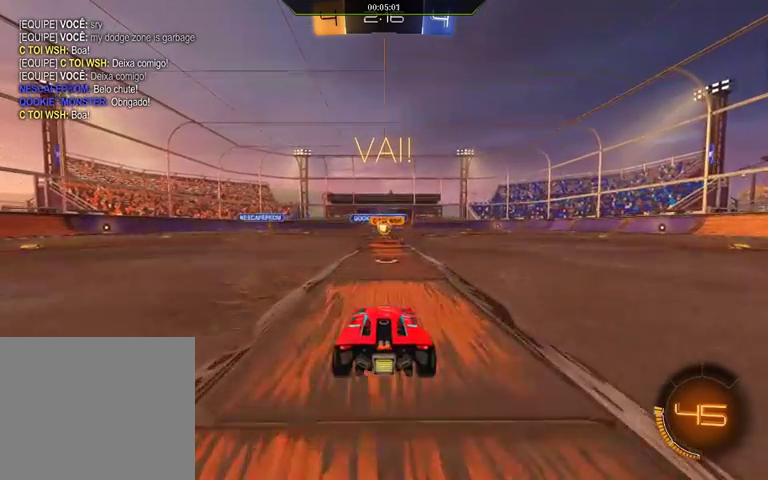
{"buttons": ["R2"], "left_stick": "center", "right_stick": "center", "events": [[67, "left_stick", "right"], [367, "left_stick", "center"]]}
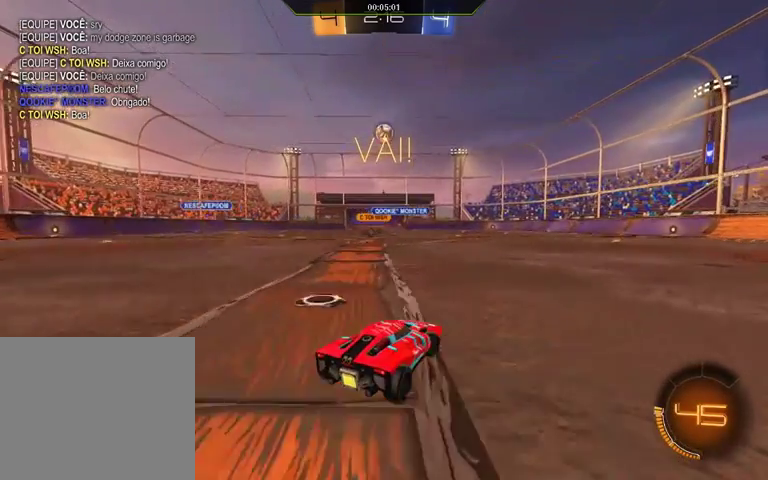
{"buttons": ["R2"], "left_stick": "center", "right_stick": "center", "events": []}
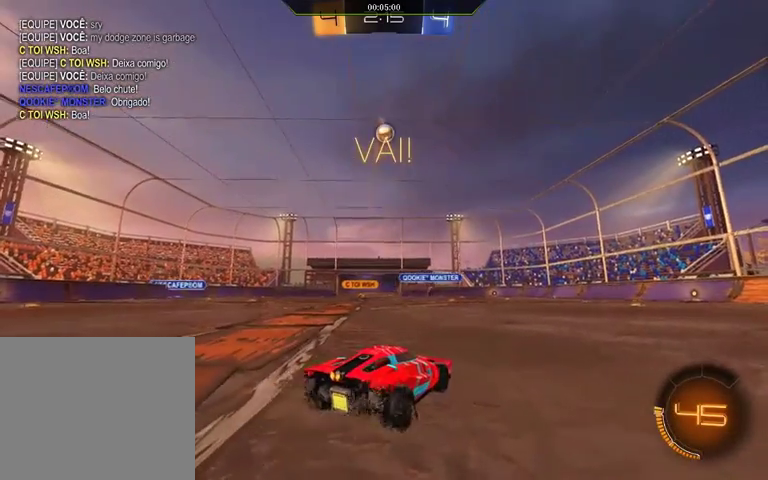
{"buttons": ["L2"], "left_stick": "right", "right_stick": "center", "events": [[100, "R1", "down"], [167, "R1", "up"], [367, "L2", "down"], [367, "R2", "up"], [467, "left_stick", "right"]]}
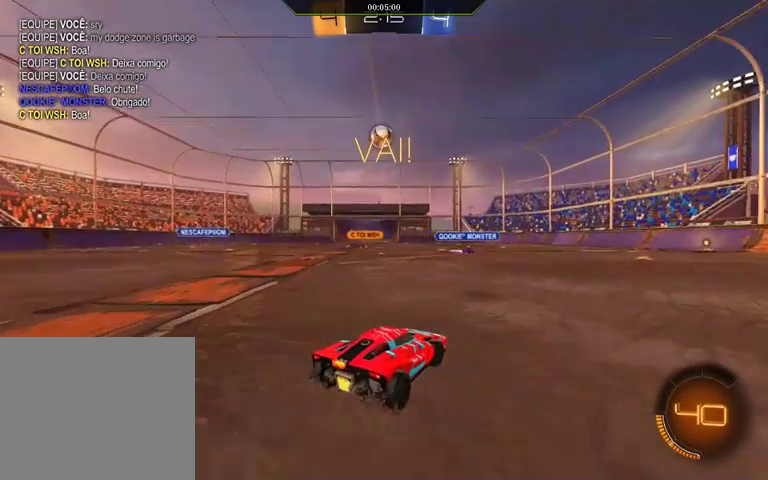
{"buttons": ["R2"], "left_stick": "right", "right_stick": "center", "events": [[267, "L2", "up"], [267, "R2", "down"]]}
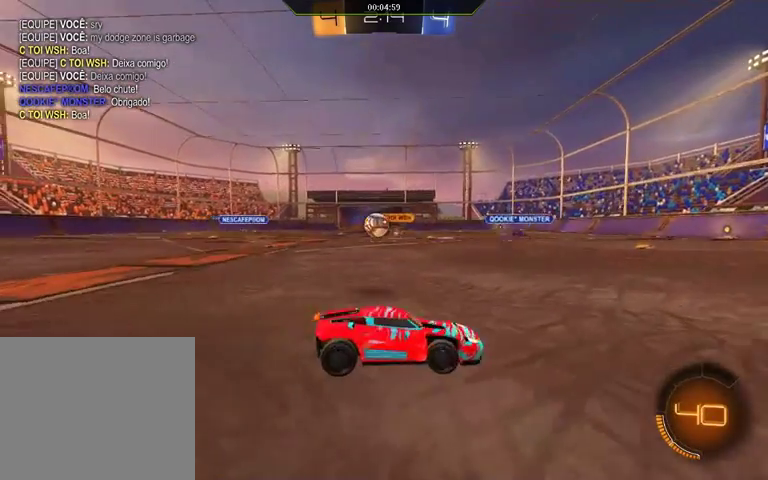
{"buttons": ["R1", "R2"], "left_stick": "center", "right_stick": "center", "events": [[200, "R1", "down"], [200, "Y", "down"], [300, "Y", "up"], [300, "left_stick", "center"]]}
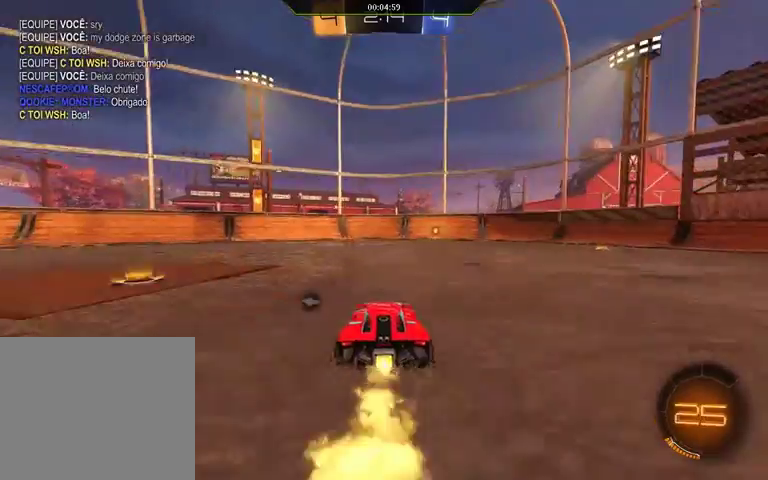
{"buttons": ["R1", "R2"], "left_stick": "center", "right_stick": "center", "events": [[133, "left_stick", "right"], [300, "left_stick", "center"]]}
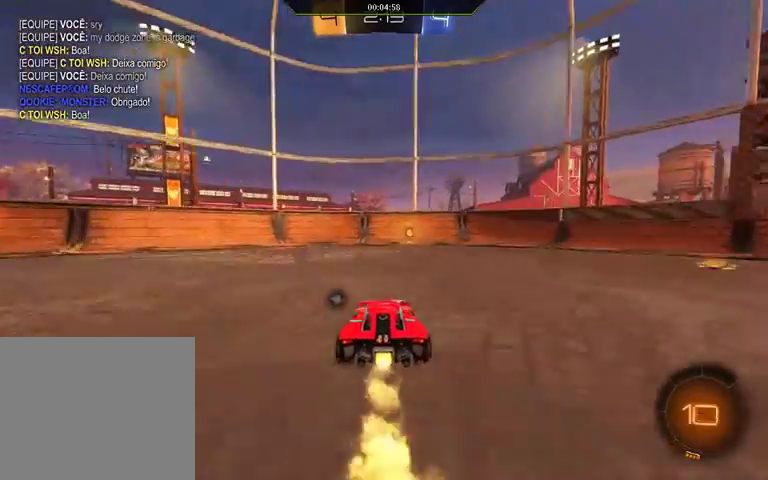
{"buttons": ["Y", "L1", "R2"], "left_stick": "right", "right_stick": "center", "events": [[267, "Y", "down"], [367, "left_stick", "right"], [400, "L1", "down"], [400, "R1", "up"]]}
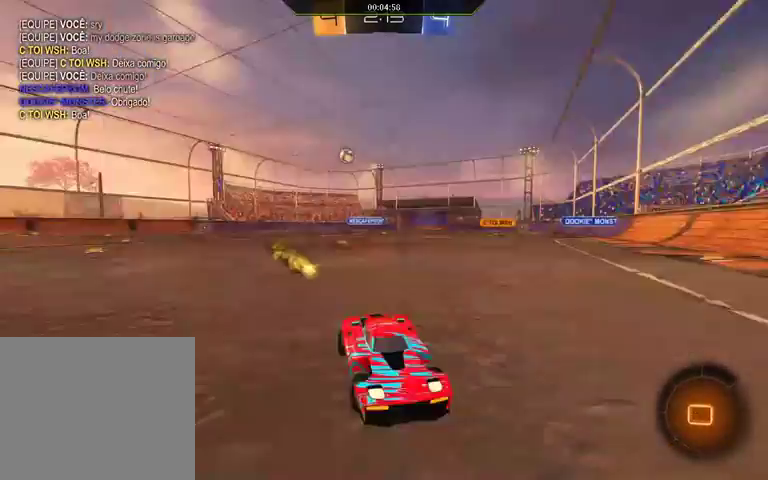
{"buttons": ["R2"], "left_stick": "right", "right_stick": "center", "events": [[67, "Y", "up"], [100, "L1", "up"]]}
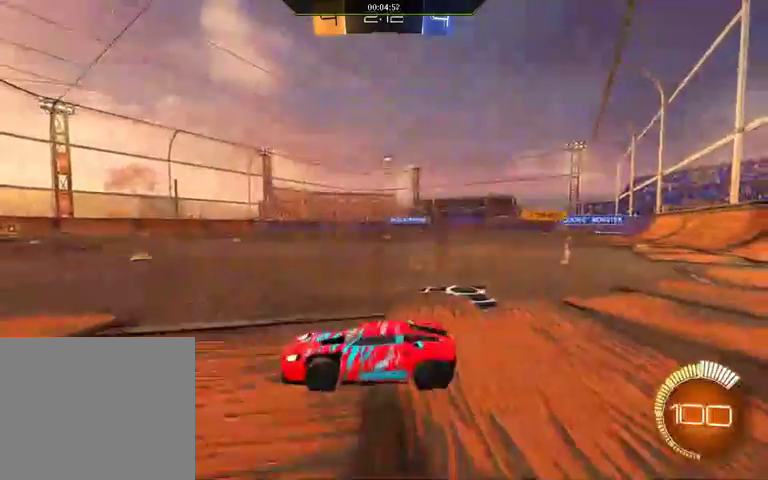
{"buttons": ["R2"], "left_stick": "center", "right_stick": "center", "events": [[367, "left_stick", "center"]]}
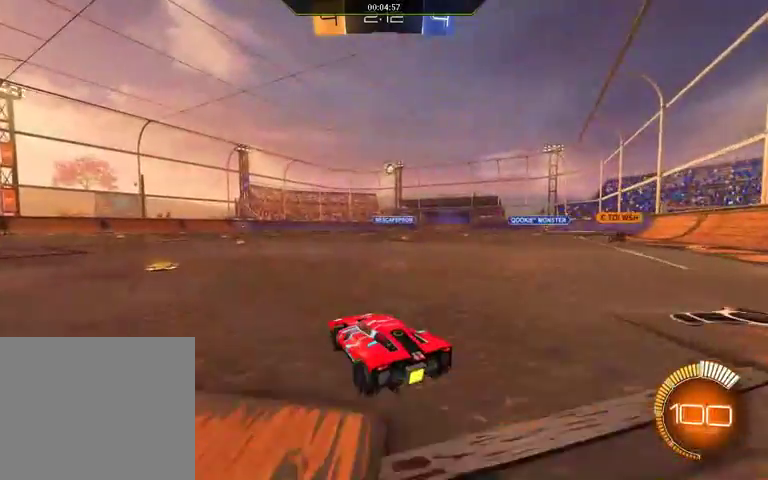
{"buttons": ["R1", "R2"], "left_stick": "left", "right_stick": "center", "events": [[100, "R1", "down"], [167, "left_stick", "left"]]}
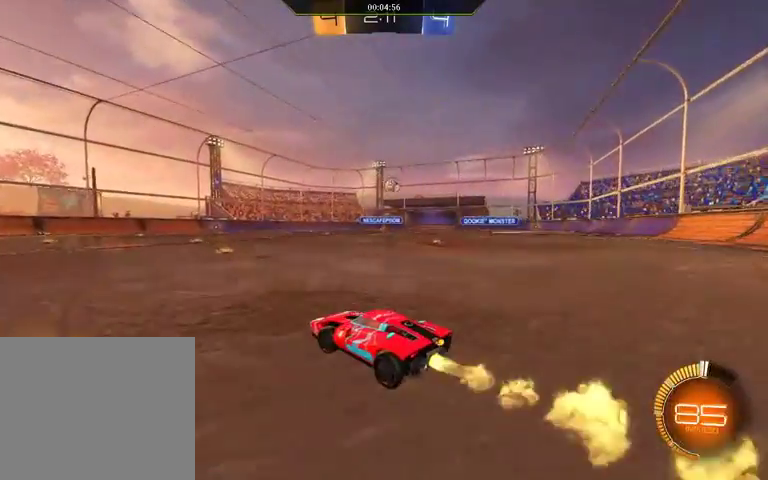
{"buttons": [], "left_stick": "center", "right_stick": "center", "events": [[200, "R1", "up"], [367, "R2", "up"], [400, "left_stick", "center"]]}
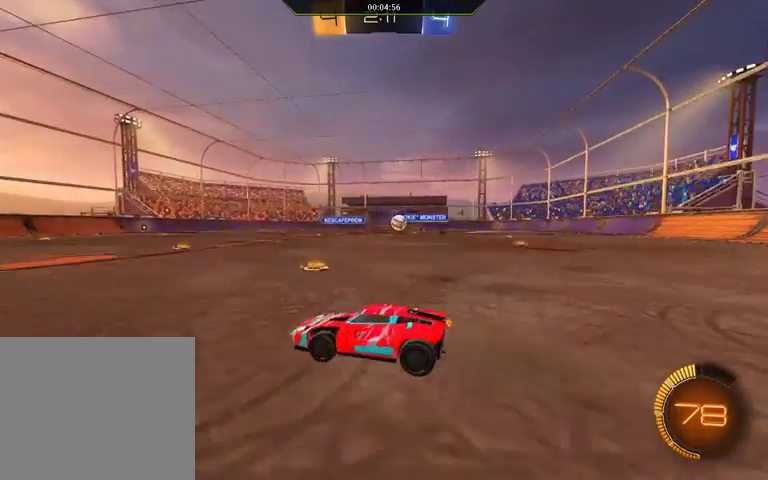
{"buttons": ["R2"], "left_stick": "center", "right_stick": "center", "events": [[133, "R2", "down"]]}
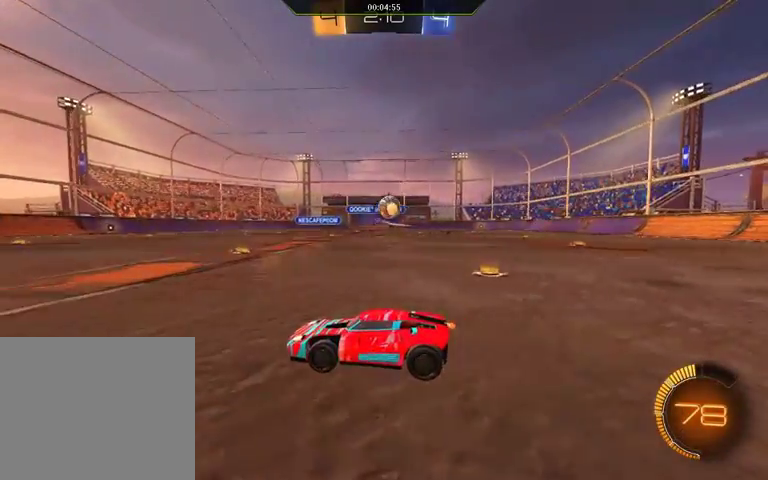
{"buttons": ["A"], "left_stick": "center", "right_stick": "center", "events": [[67, "L2", "down"], [67, "R2", "up"], [167, "A", "down"], [367, "A", "up"], [367, "L2", "up"], [433, "A", "down"]]}
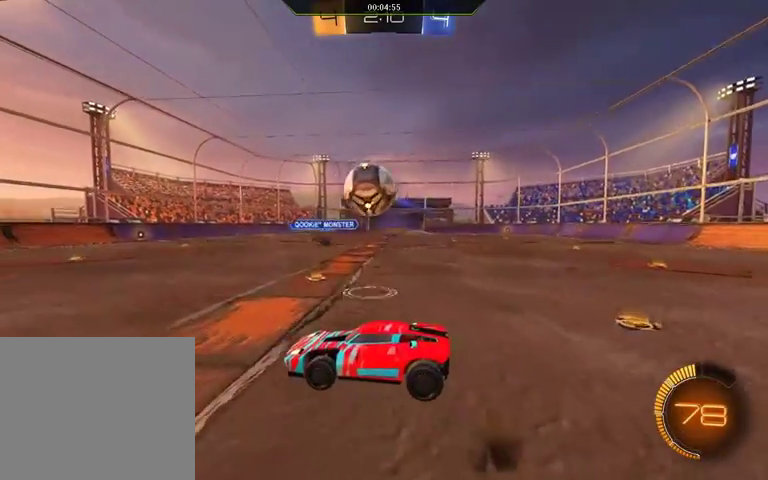
{"buttons": ["L1", "R1", "R2"], "left_stick": "left", "right_stick": "center", "events": [[167, "A", "up"], [167, "L1", "down"], [167, "R1", "down"], [167, "R2", "down"], [167, "left_stick", "left"]]}
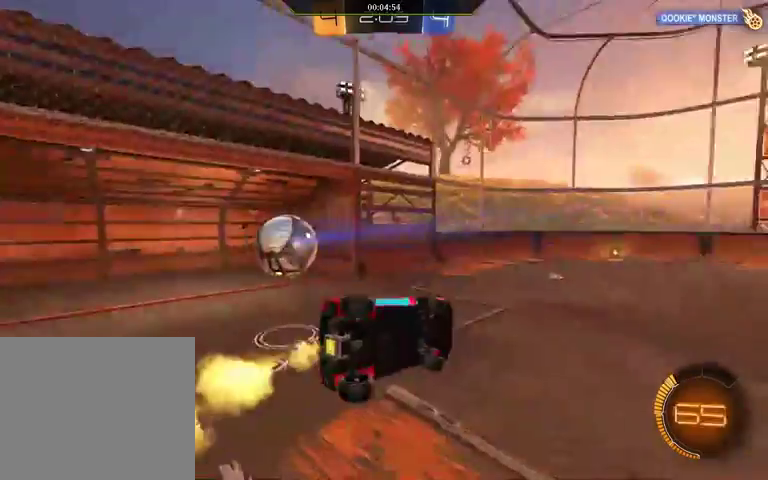
{"buttons": [], "left_stick": "center", "right_stick": "center", "events": [[67, "L1", "up"], [67, "R1", "up"], [67, "R2", "up"], [67, "left_stick", "center"]]}
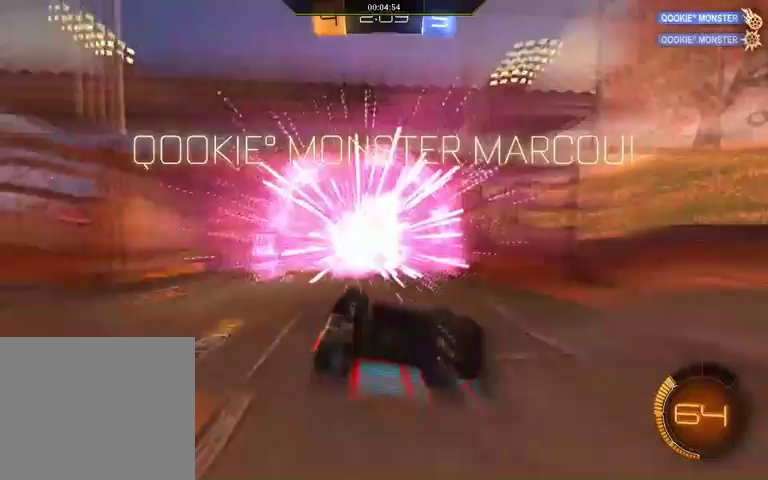
{"buttons": [], "left_stick": "center", "right_stick": "center", "events": []}
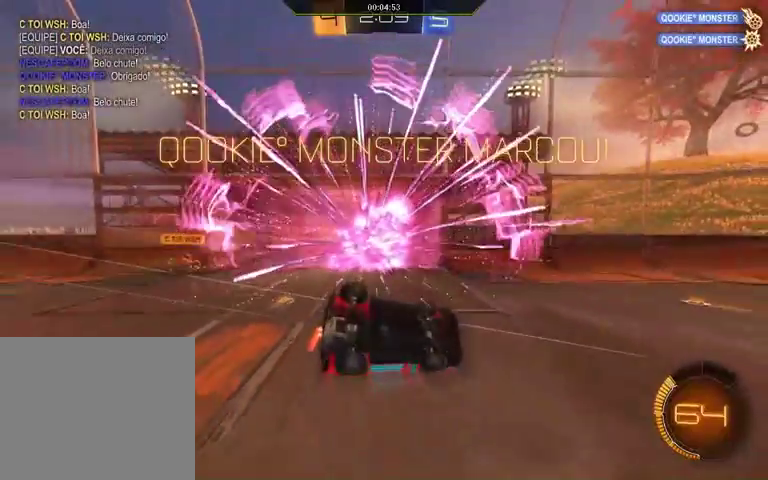
{"buttons": ["L1", "R1", "R2"], "left_stick": "up-right", "right_stick": "center", "events": [[233, "left_stick", "right"], [300, "L1", "down"], [300, "R2", "down"], [367, "R1", "down"], [467, "left_stick", "up-right"]]}
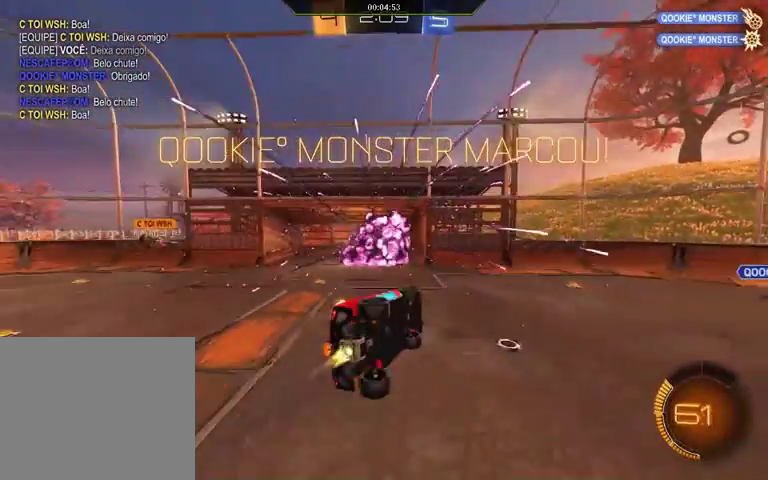
{"buttons": ["A", "L1", "R1", "R2"], "left_stick": "center", "right_stick": "center", "events": [[300, "A", "down"], [300, "left_stick", "center"]]}
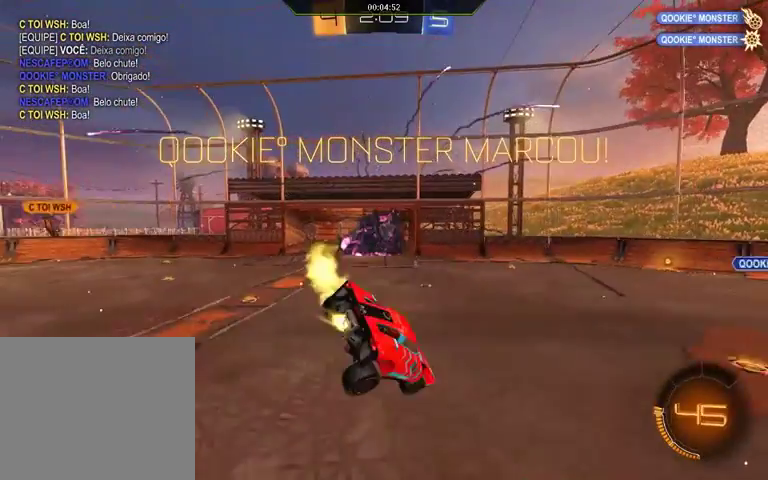
{"buttons": ["R1", "R2"], "left_stick": "center", "right_stick": "center", "events": [[400, "A", "up"], [400, "L1", "up"]]}
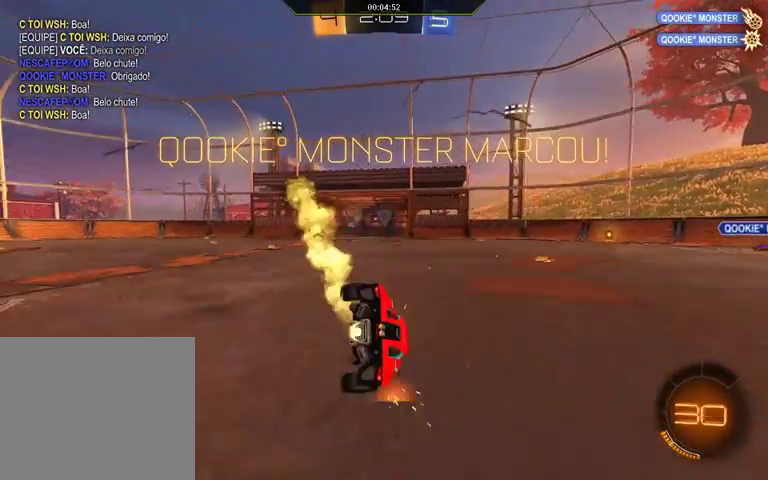
{"buttons": [], "left_stick": "center", "right_stick": "center", "events": [[333, "R2", "up"], [367, "R1", "up"]]}